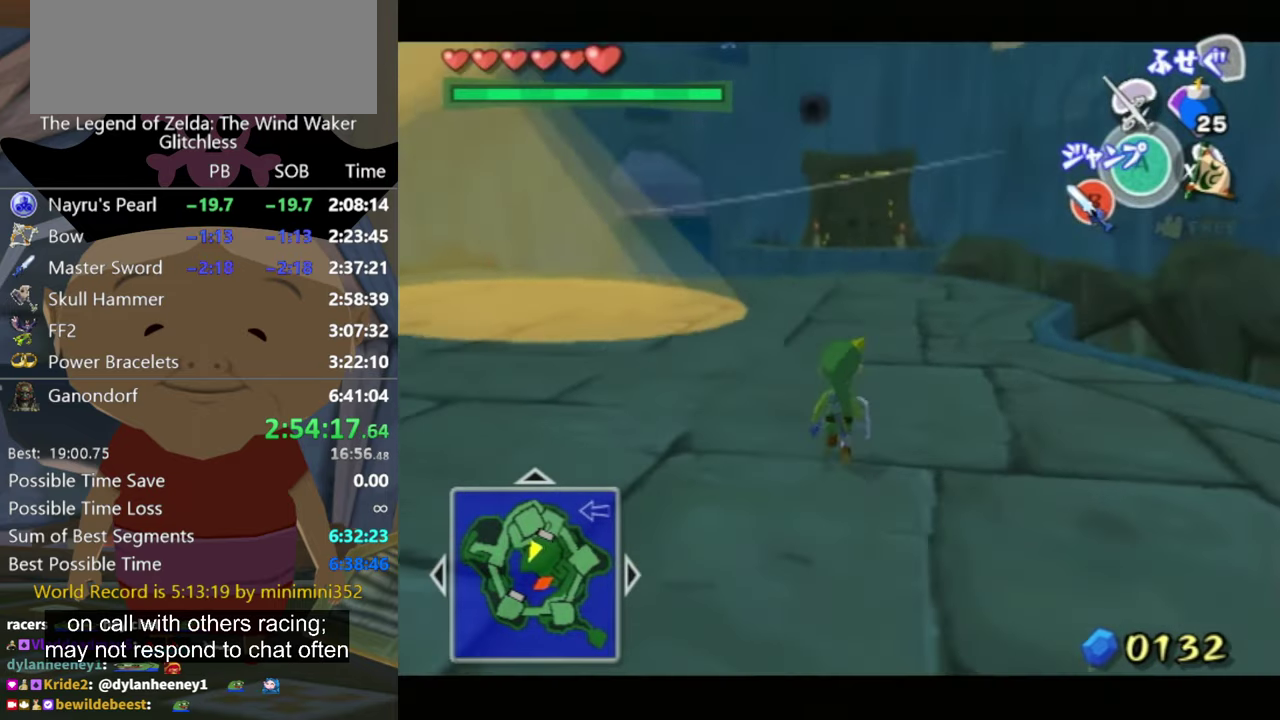
Gameplay with a controller (Nintendo layout); each line is a JSON object with the inputs held at the frame after it. "events" lists button and stick changes between this image and that frame as [ms after this image, input, new state], when the widget could be followed in between. Not read: L3 R3.
{"buttons": [], "left_stick": "down-left", "right_stick": "right", "events": [[134, "left_stick", "center"], [334, "L1", "up"], [334, "left_stick", "left"], [400, "left_stick", "down-left"], [400, "right_stick", "down-right"], [500, "right_stick", "right"]]}
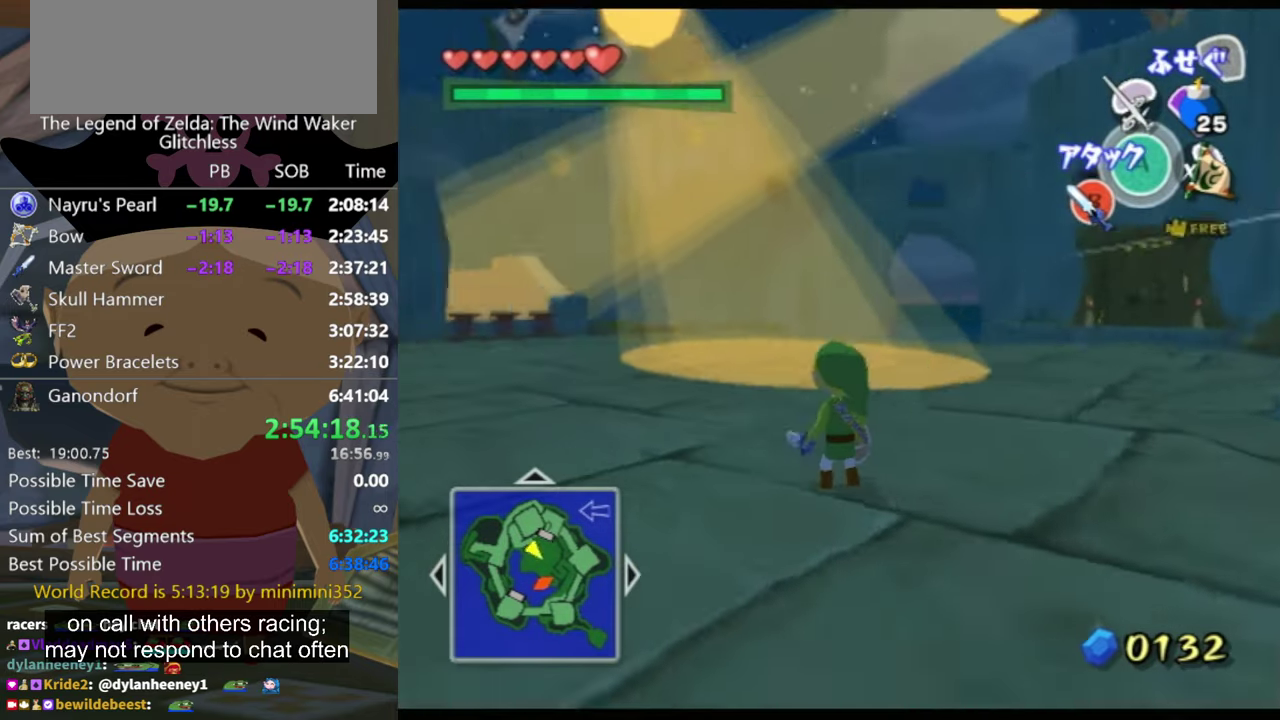
{"buttons": [], "left_stick": "center", "right_stick": "left", "events": [[100, "left_stick", "center"], [200, "left_stick", "up"], [200, "right_stick", "center"], [300, "left_stick", "up-right"], [400, "left_stick", "center"], [400, "right_stick", "left"]]}
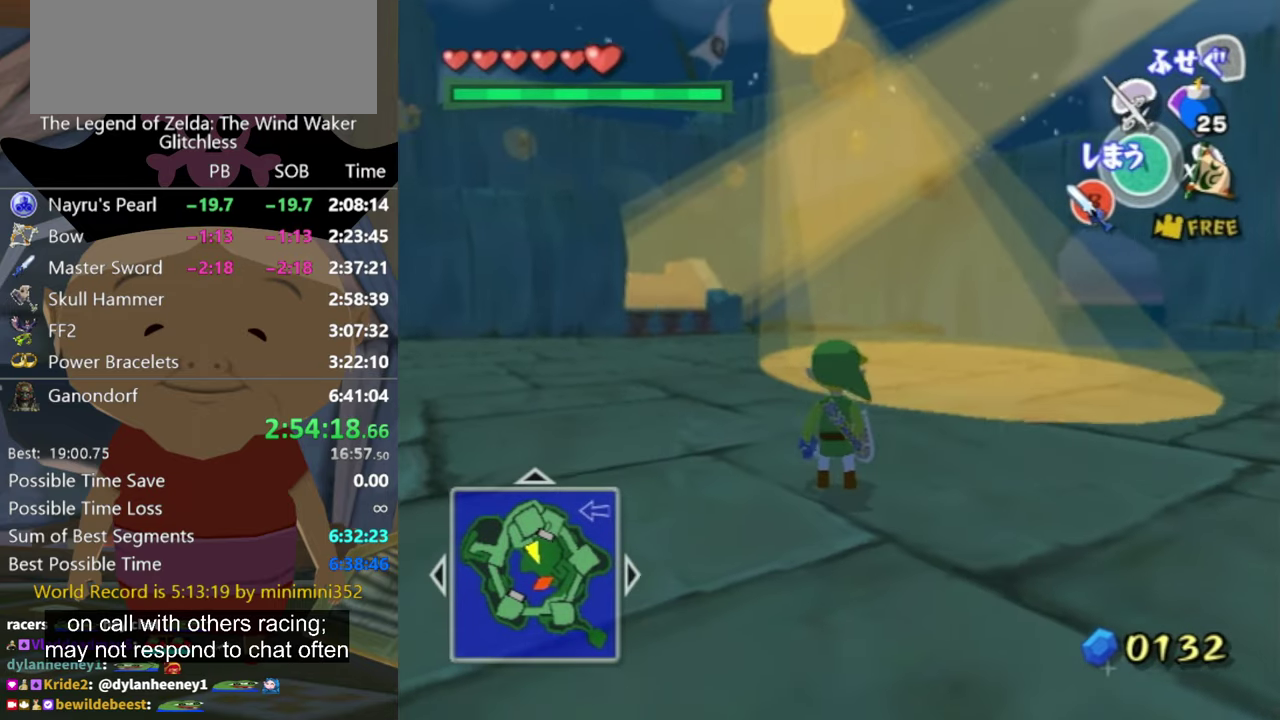
{"buttons": [], "left_stick": "center", "right_stick": "center", "events": [[100, "right_stick", "center"]]}
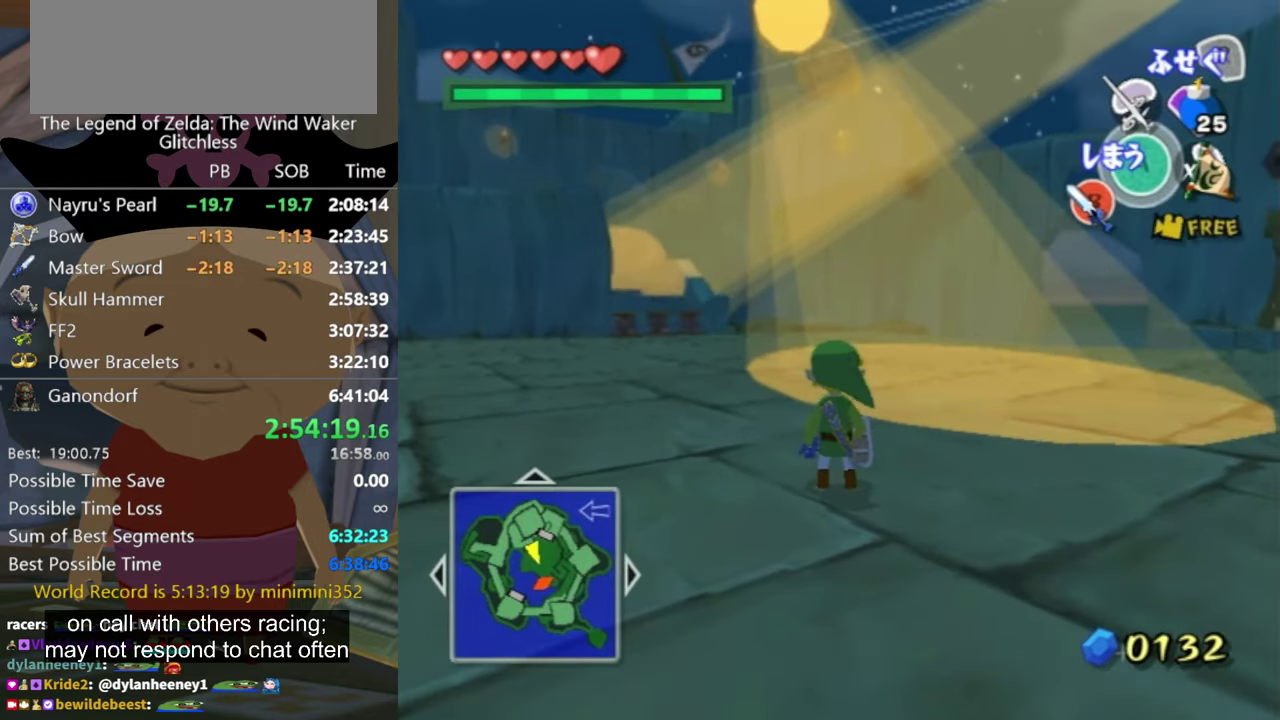
{"buttons": [], "left_stick": "center", "right_stick": "center", "events": []}
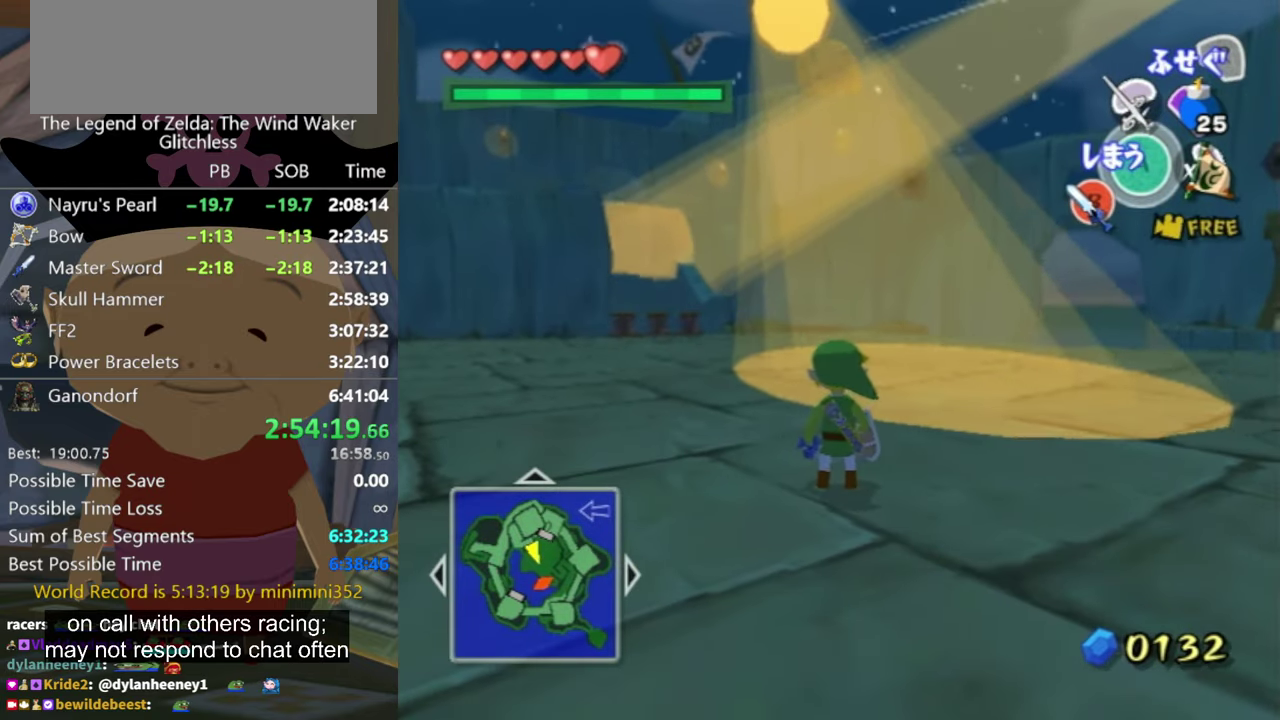
{"buttons": [], "left_stick": "center", "right_stick": "center", "events": []}